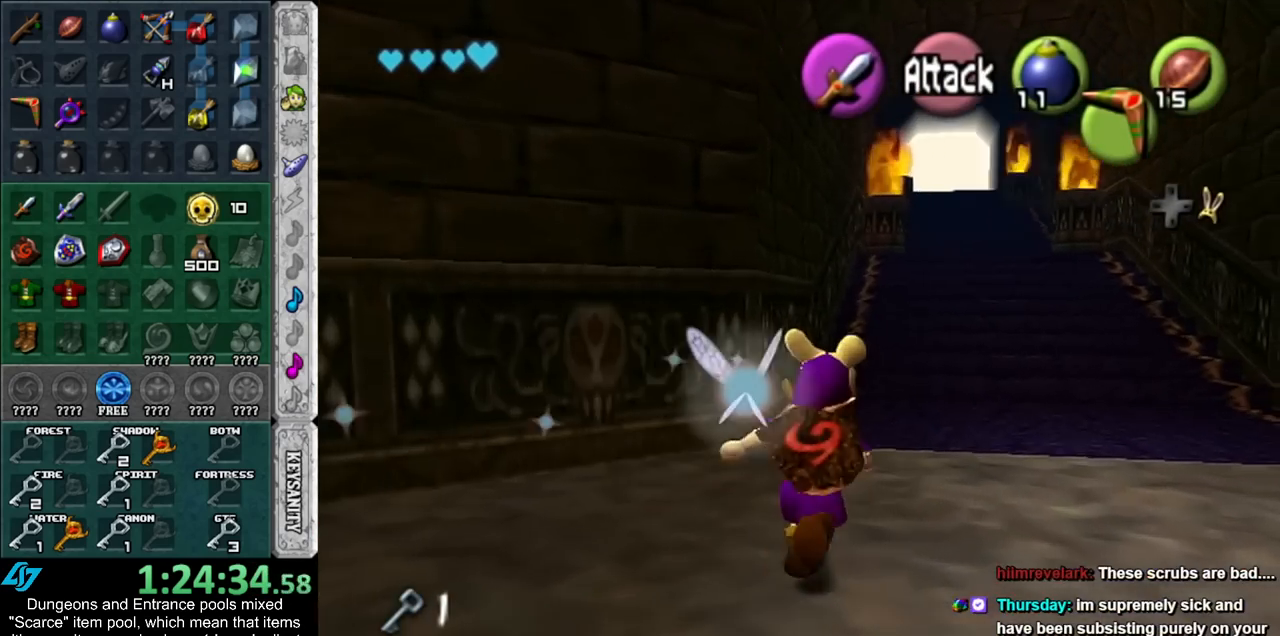
Gameplay with a controller (Nintendo layout); each line is a JSON object with the inputs held at the frame after it. "events" lists button and stick changes between this image and that frame as [ms after this image, input, new state], when the widget could be followed in between. Not read: L3 R3.
{"buttons": [], "left_stick": "up", "right_stick": "center", "events": []}
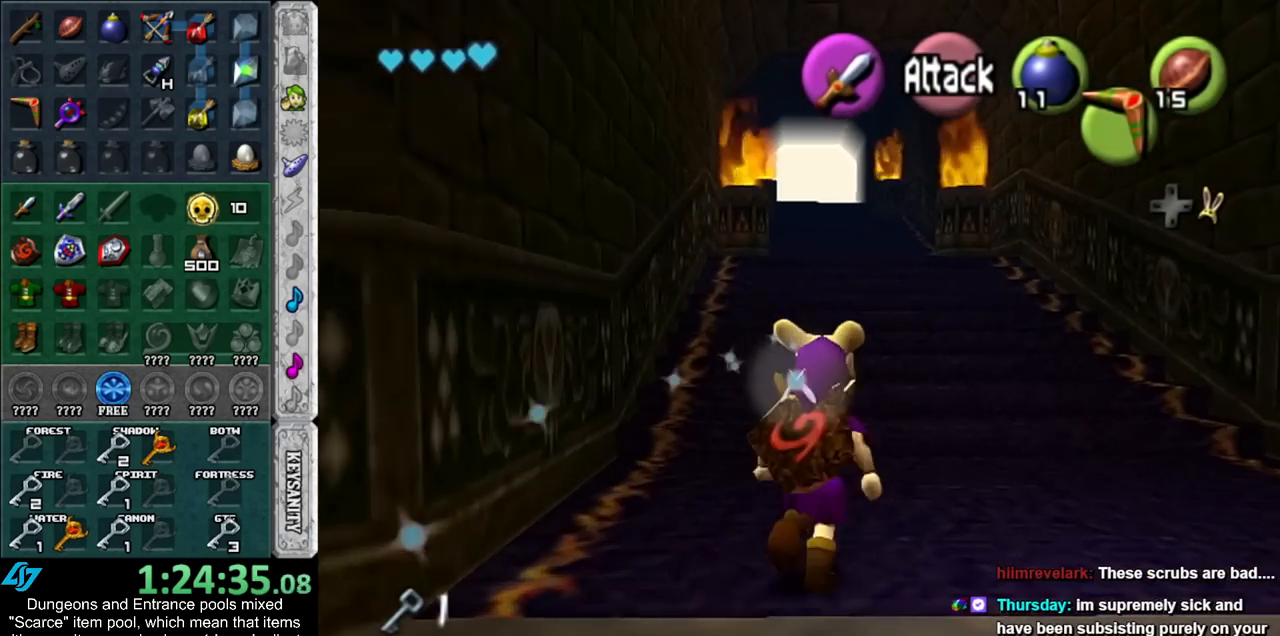
{"buttons": [], "left_stick": "up", "right_stick": "center", "events": []}
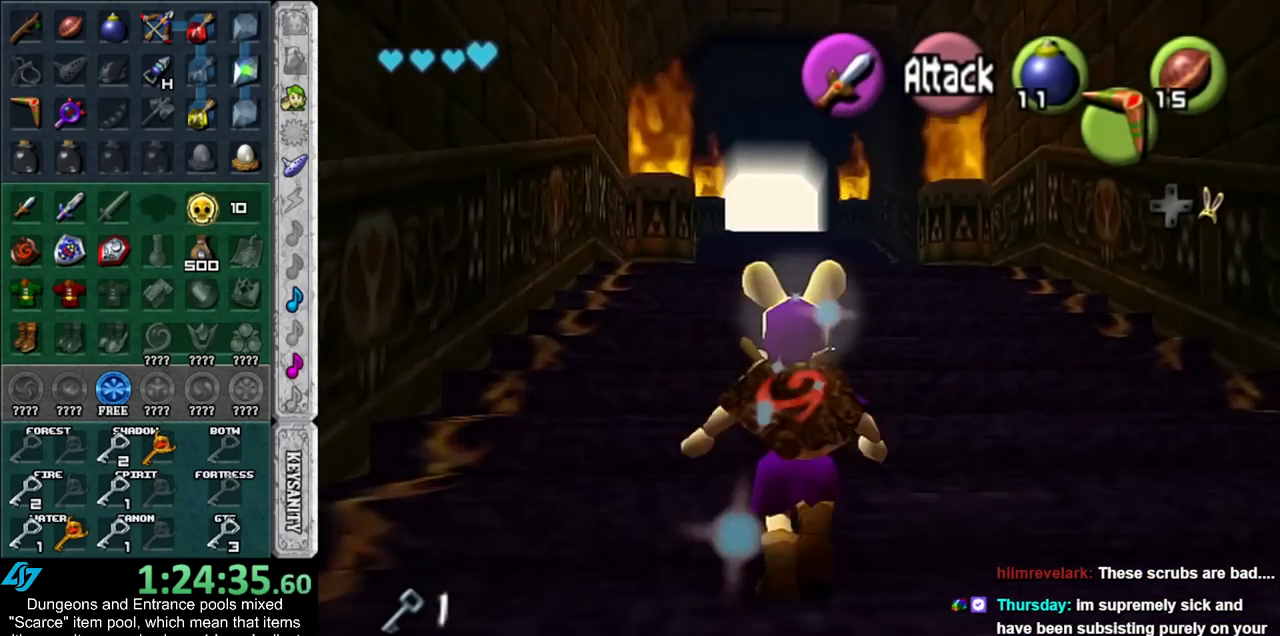
{"buttons": [], "left_stick": "up", "right_stick": "center", "events": []}
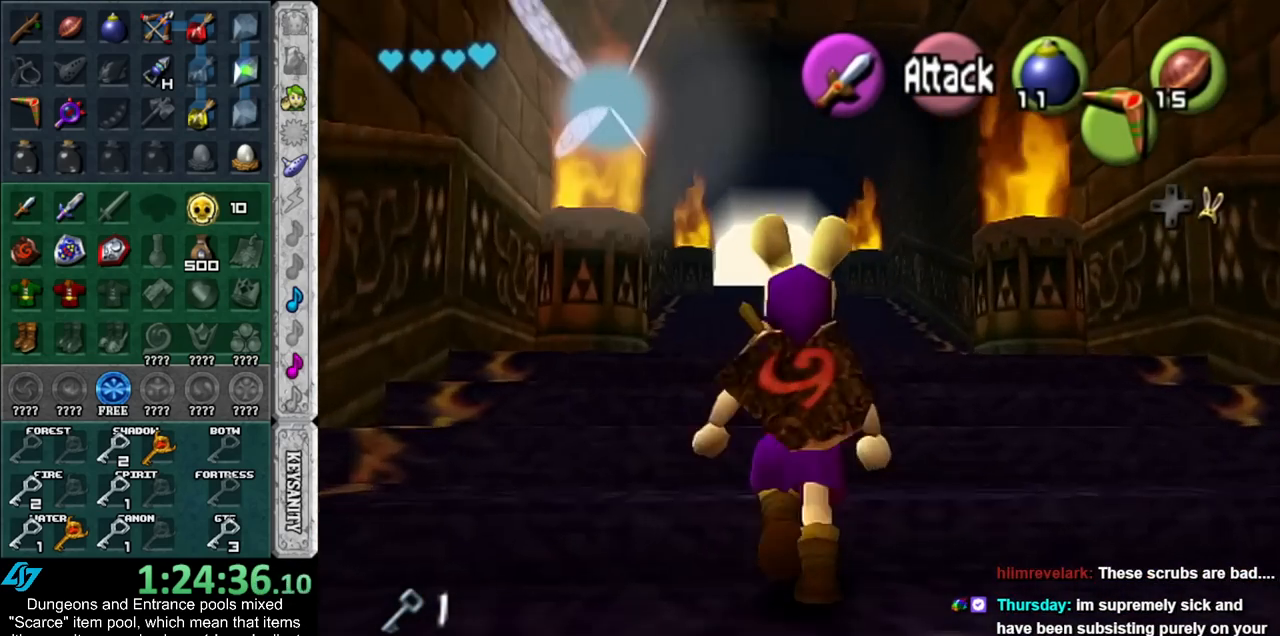
{"buttons": [], "left_stick": "up", "right_stick": "center", "events": []}
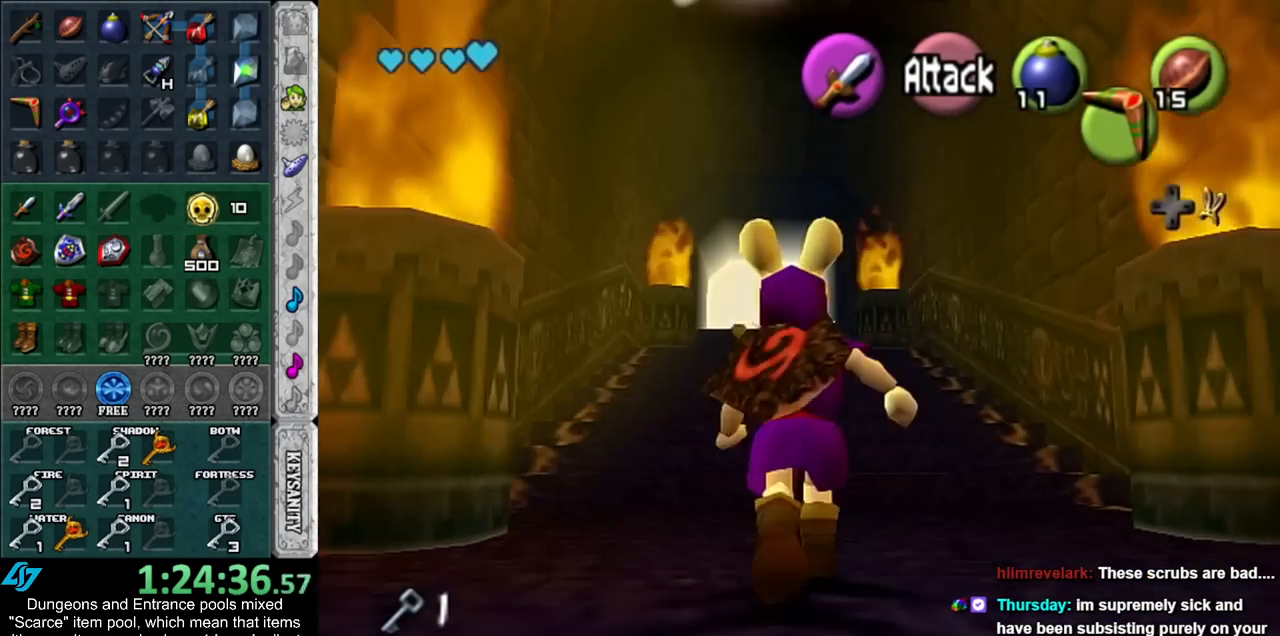
{"buttons": [], "left_stick": "up", "right_stick": "center", "events": []}
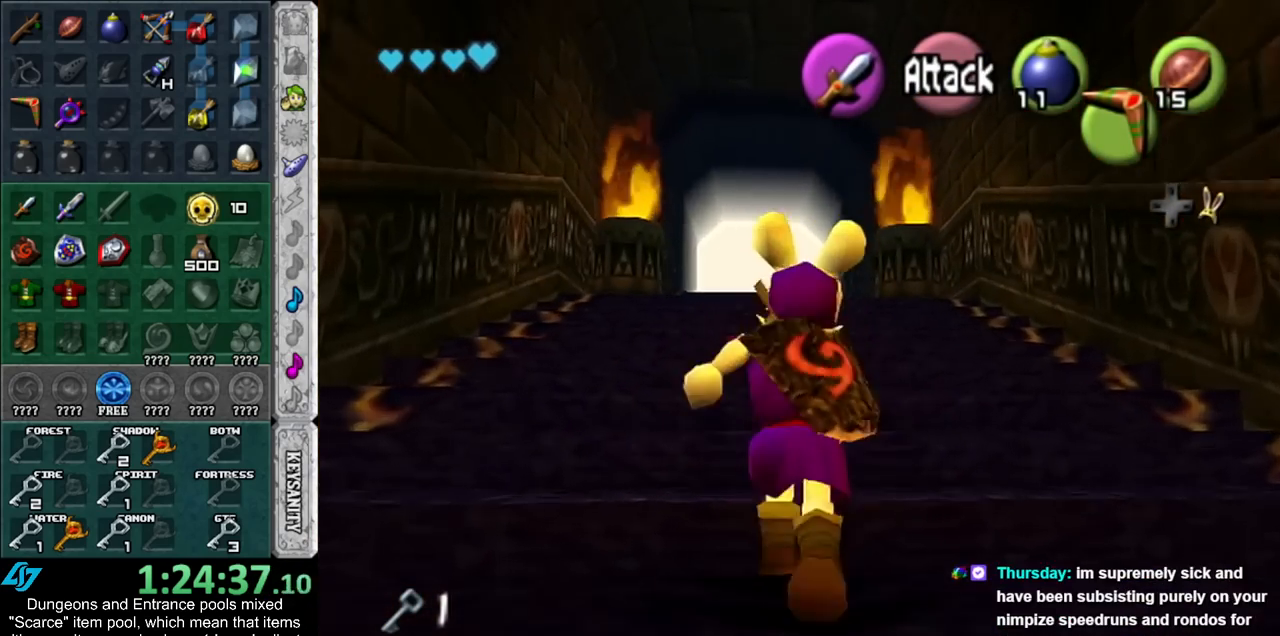
{"buttons": [], "left_stick": "up", "right_stick": "center", "events": []}
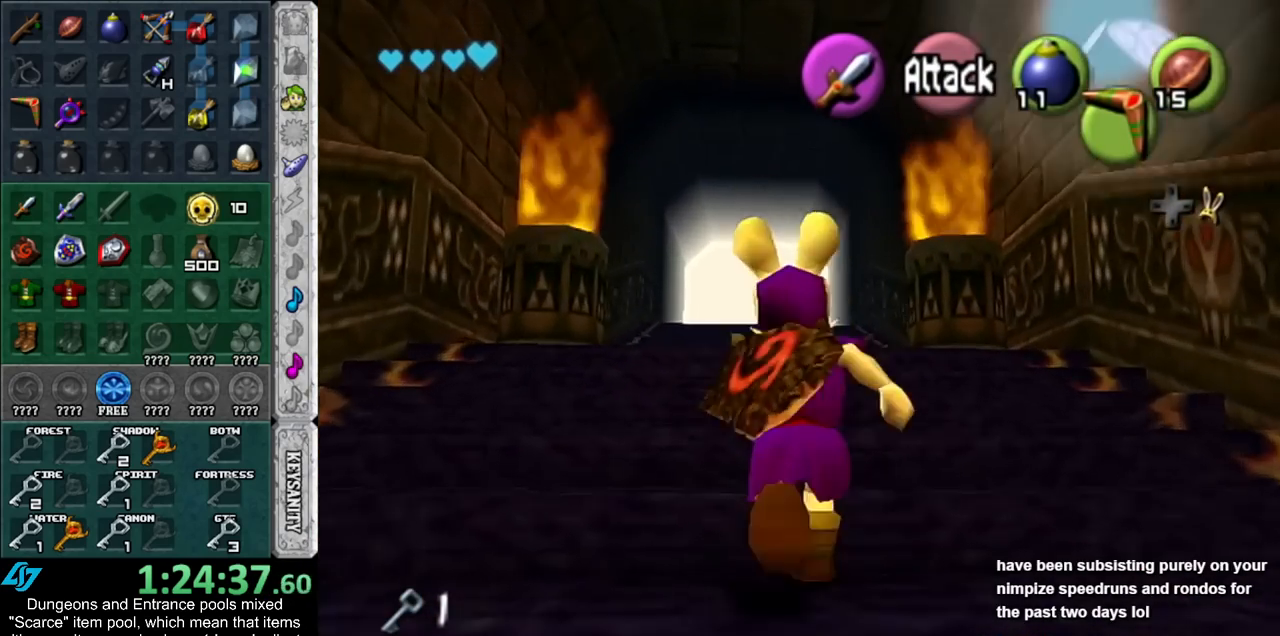
{"buttons": [], "left_stick": "up", "right_stick": "center", "events": []}
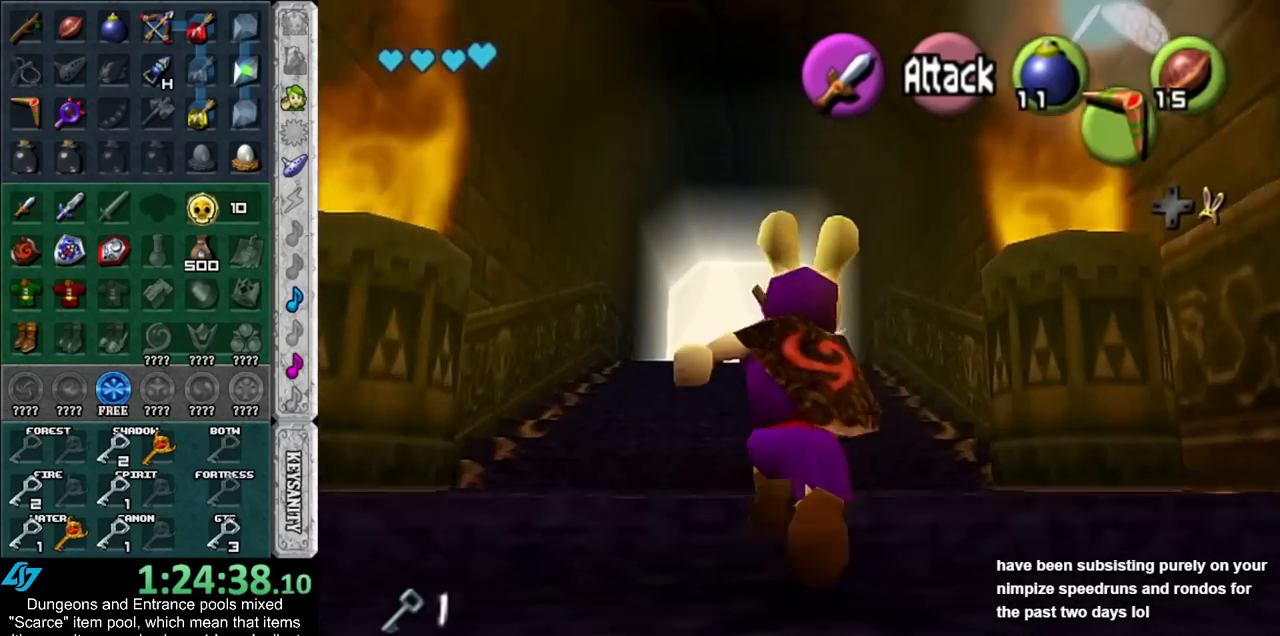
{"buttons": [], "left_stick": "up", "right_stick": "center", "events": []}
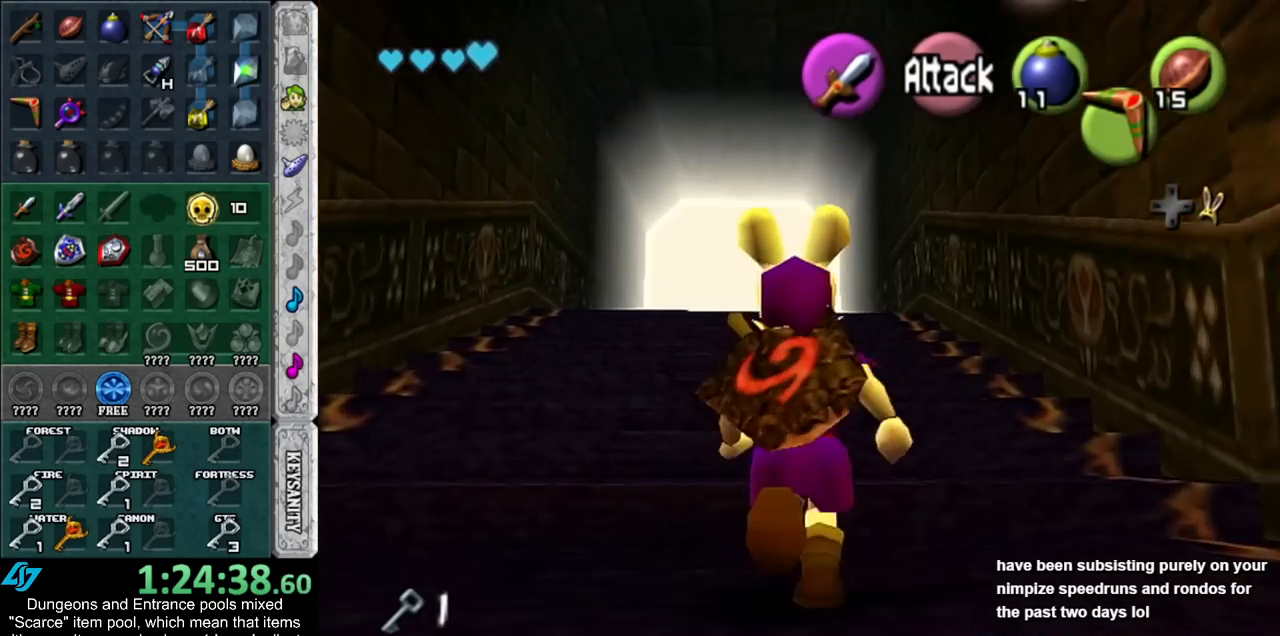
{"buttons": [], "left_stick": "up", "right_stick": "center", "events": []}
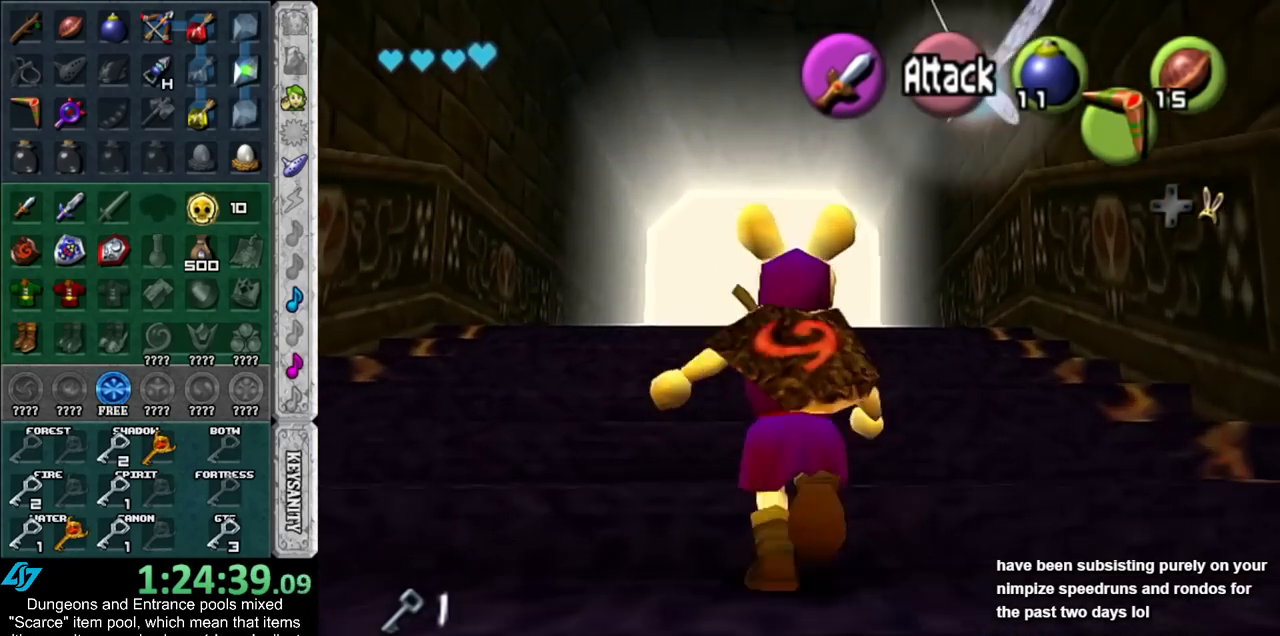
{"buttons": [], "left_stick": "up", "right_stick": "center", "events": []}
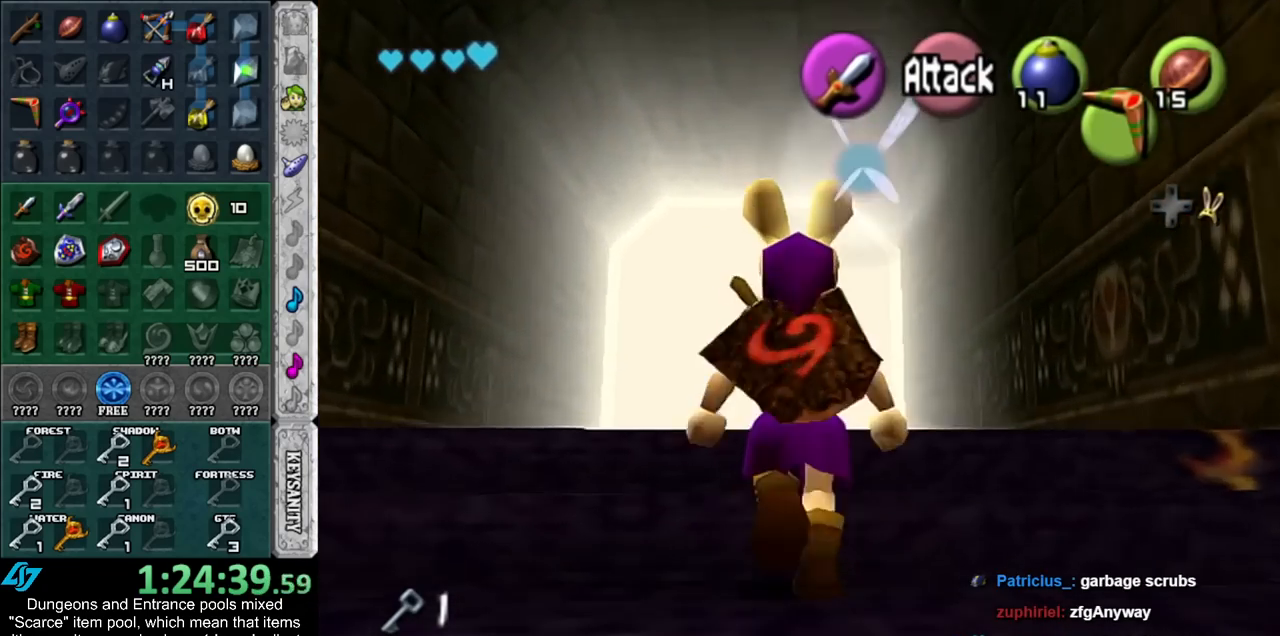
{"buttons": [], "left_stick": "up", "right_stick": "center", "events": []}
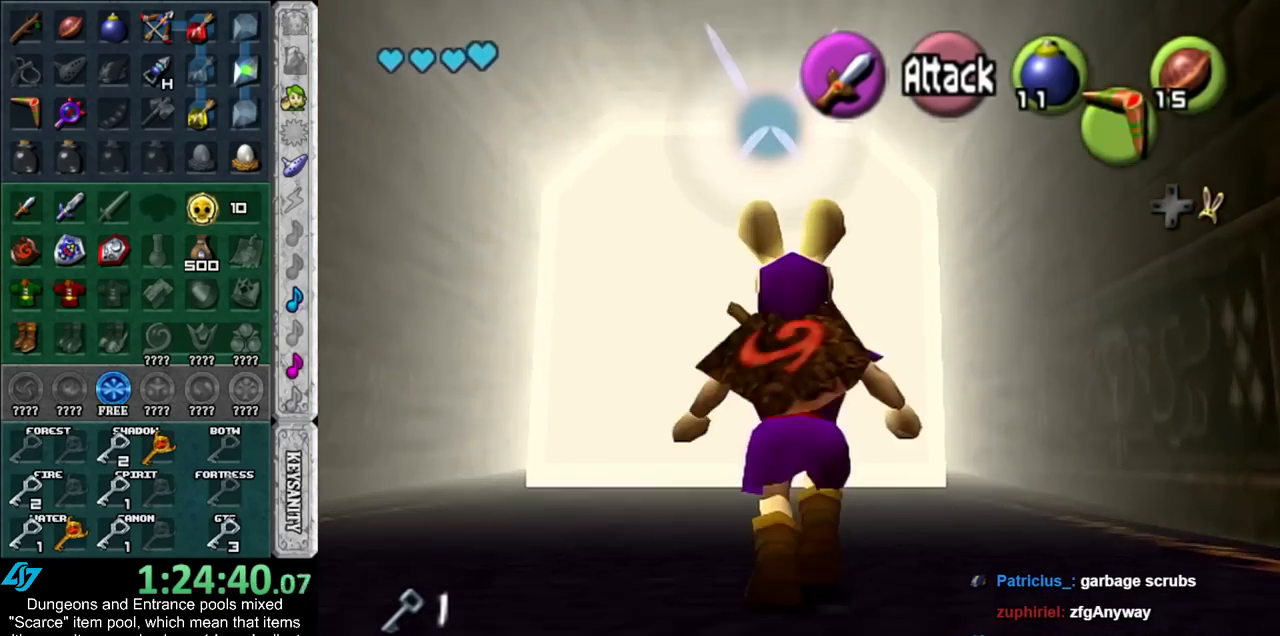
{"buttons": [], "left_stick": "up", "right_stick": "center", "events": []}
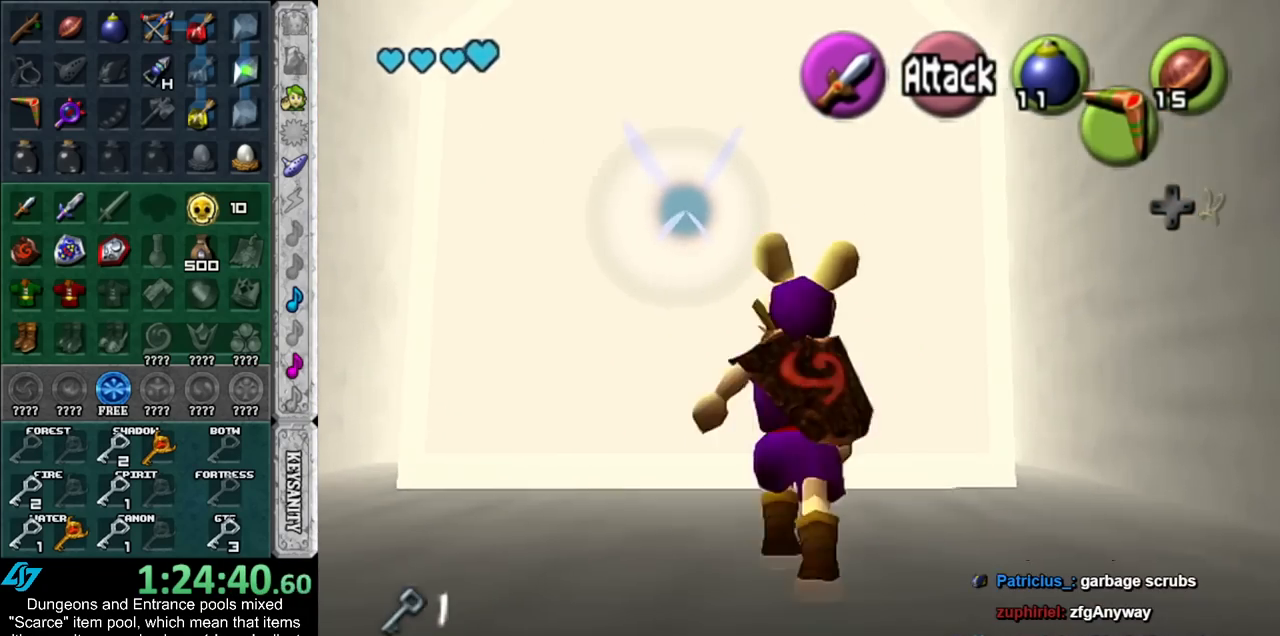
{"buttons": [], "left_stick": "up", "right_stick": "center", "events": []}
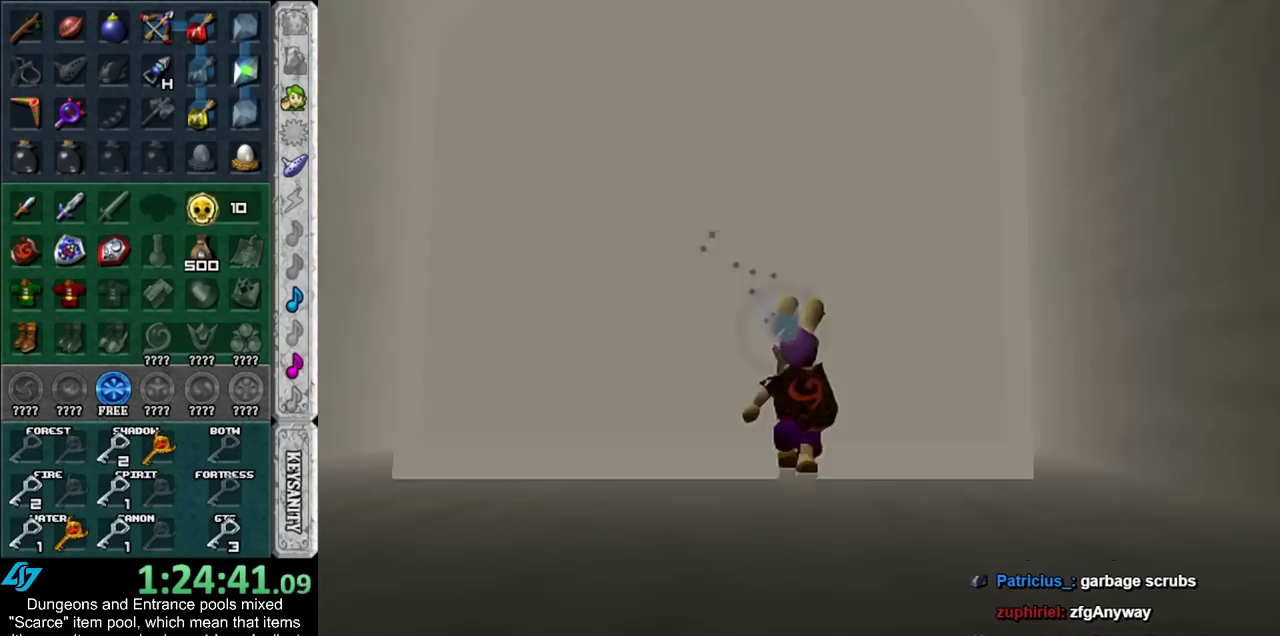
{"buttons": [], "left_stick": "center", "right_stick": "center", "events": [[383, "left_stick", "center"]]}
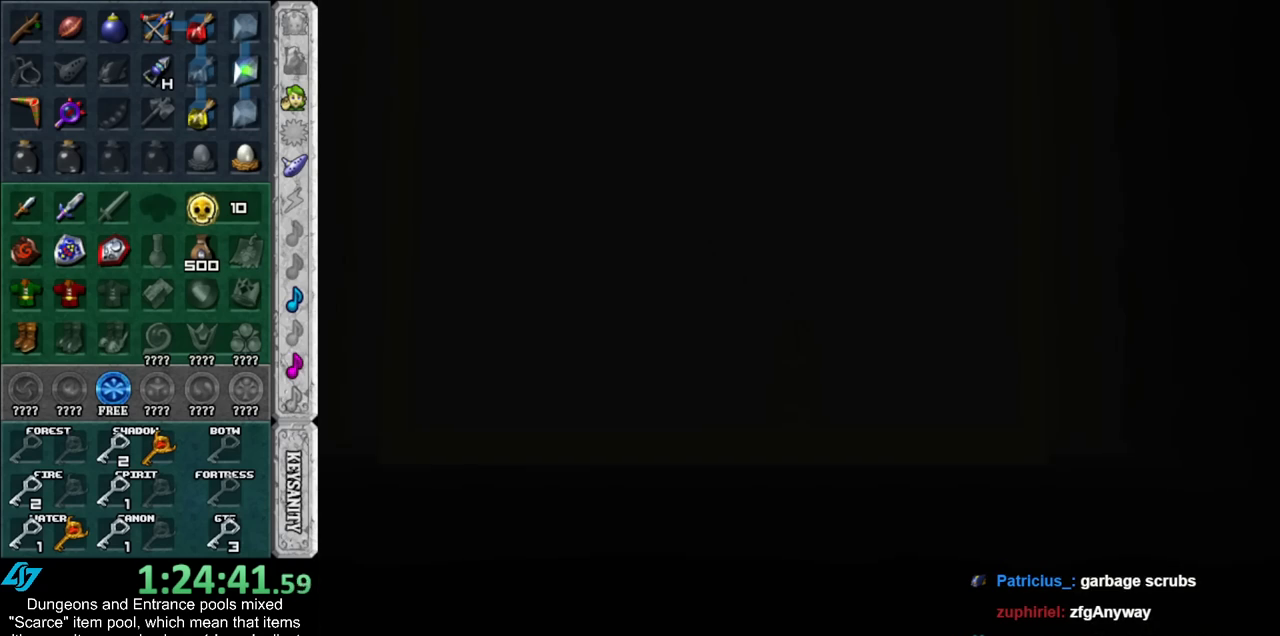
{"buttons": [], "left_stick": "center", "right_stick": "center", "events": [[333, "START", "down"], [417, "START", "up"]]}
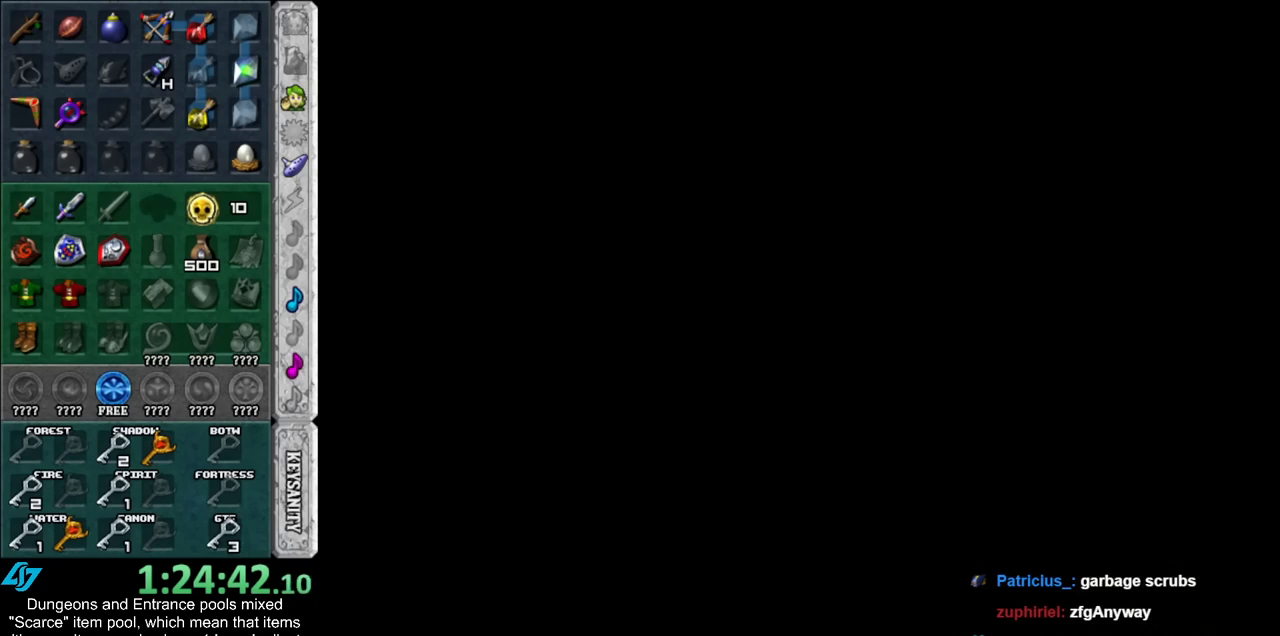
{"buttons": ["START"], "left_stick": "center", "right_stick": "center", "events": [[17, "START", "down"], [100, "START", "up"], [167, "START", "down"], [267, "START", "up"], [333, "START", "down"], [383, "START", "up"], [483, "START", "down"]]}
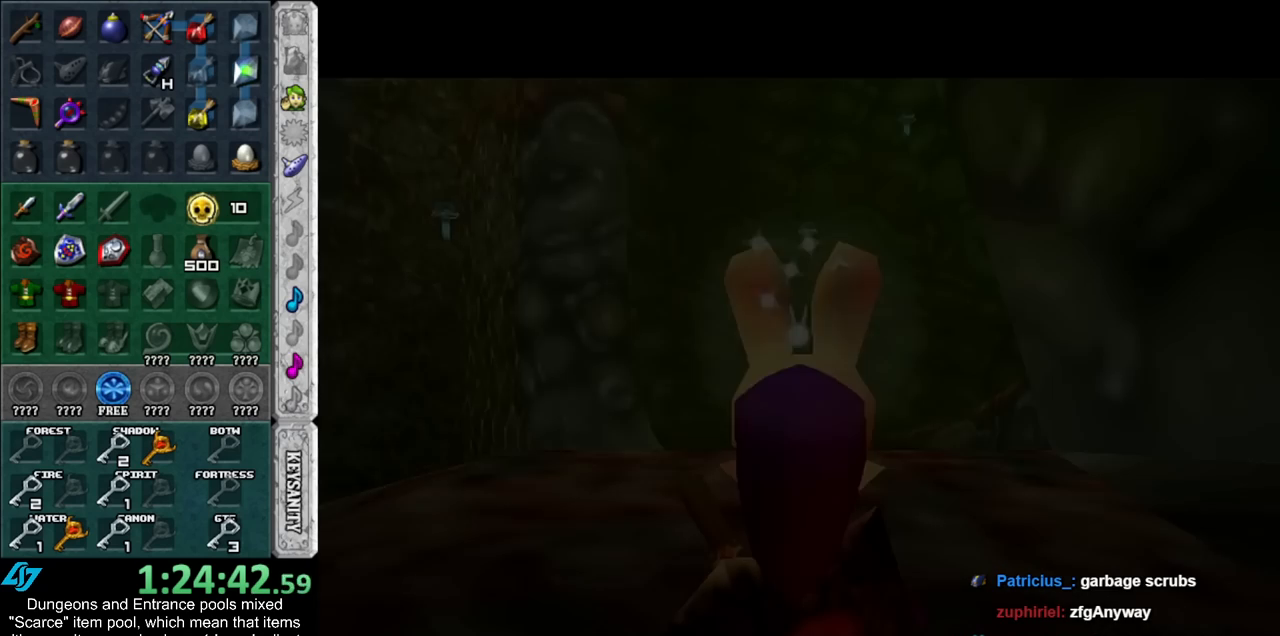
{"buttons": ["START"], "left_stick": "center", "right_stick": "center", "events": [[67, "START", "up"], [133, "START", "down"], [200, "START", "up"], [300, "START", "down"], [350, "START", "up"], [450, "START", "down"]]}
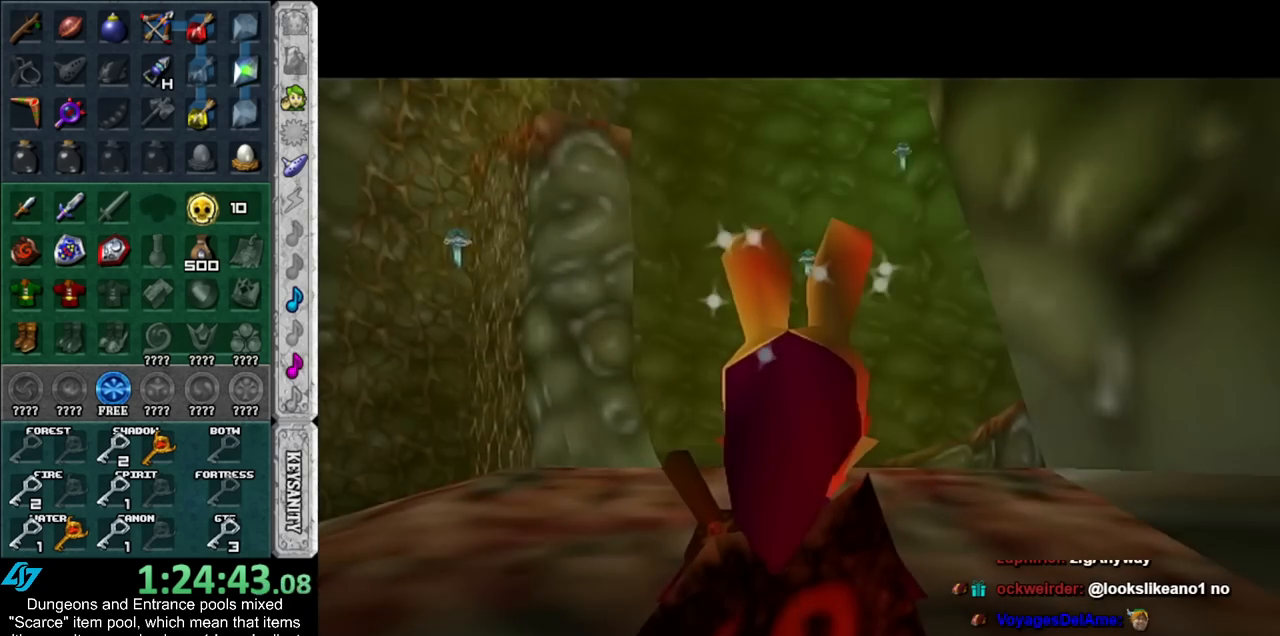
{"buttons": [], "left_stick": "center", "right_stick": "center", "events": [[17, "START", "up"], [100, "START", "down"], [167, "START", "up"], [233, "START", "down"], [333, "START", "up"], [383, "START", "down"], [483, "START", "up"]]}
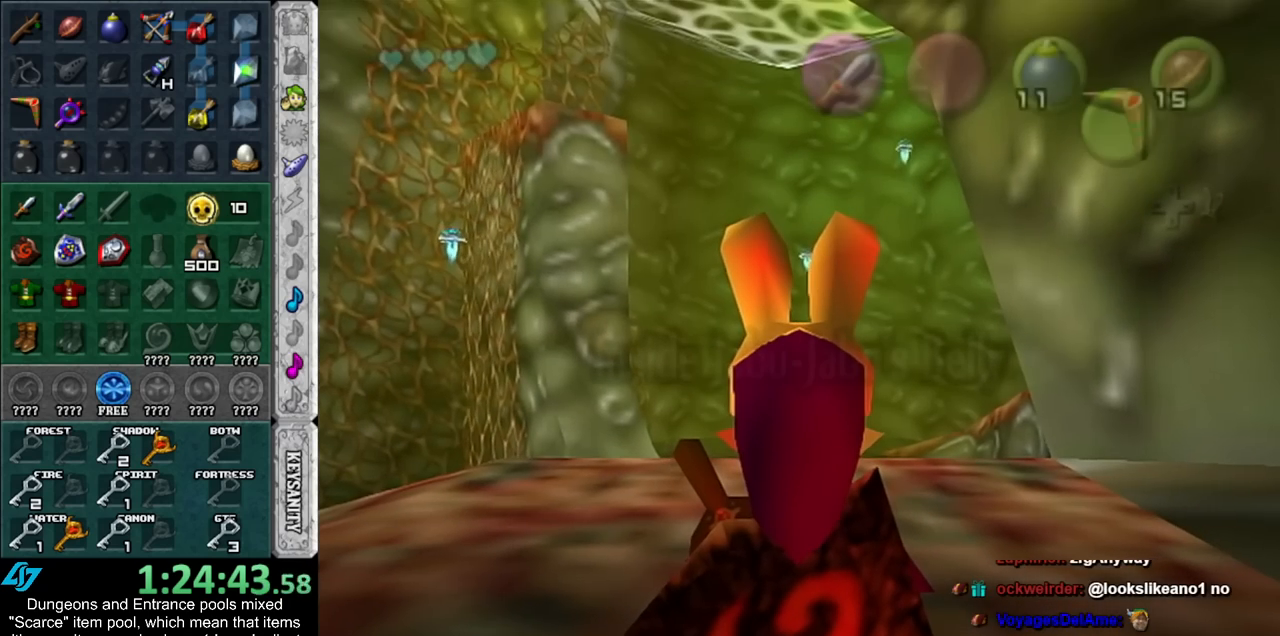
{"buttons": [], "left_stick": "center", "right_stick": "center", "events": [[50, "START", "down"], [133, "START", "up"]]}
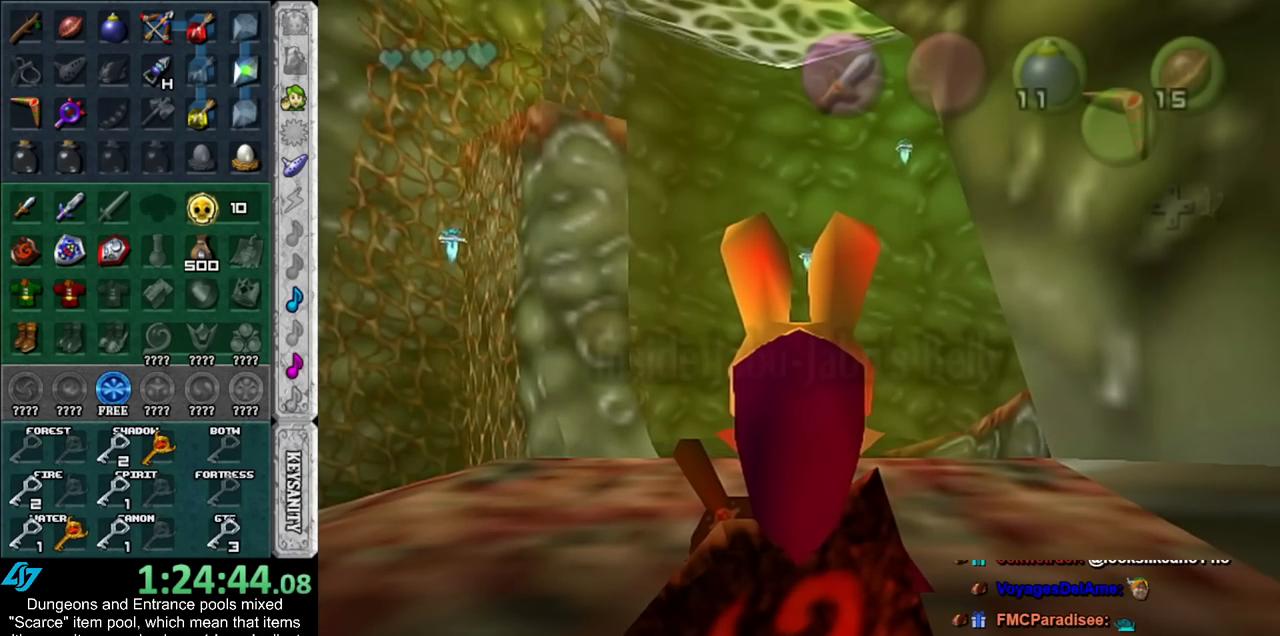
{"buttons": [], "left_stick": "center", "right_stick": "center", "events": []}
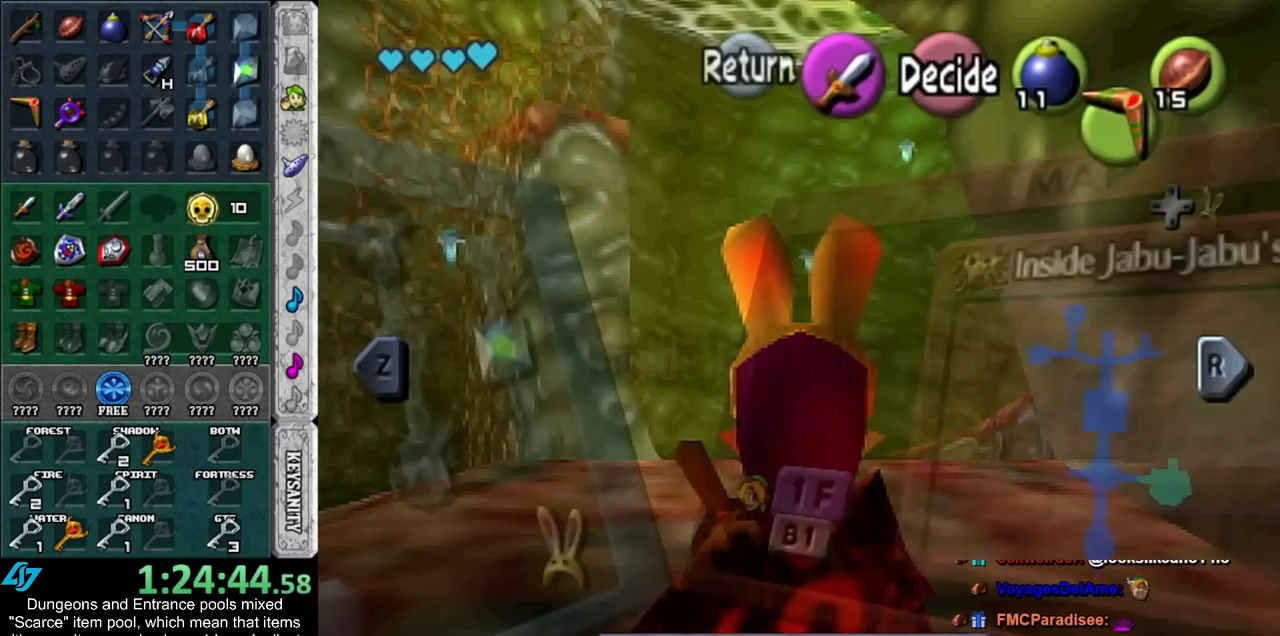
{"buttons": [], "left_stick": "center", "right_stick": "center", "events": [[333, "B", "down"], [417, "B", "up"]]}
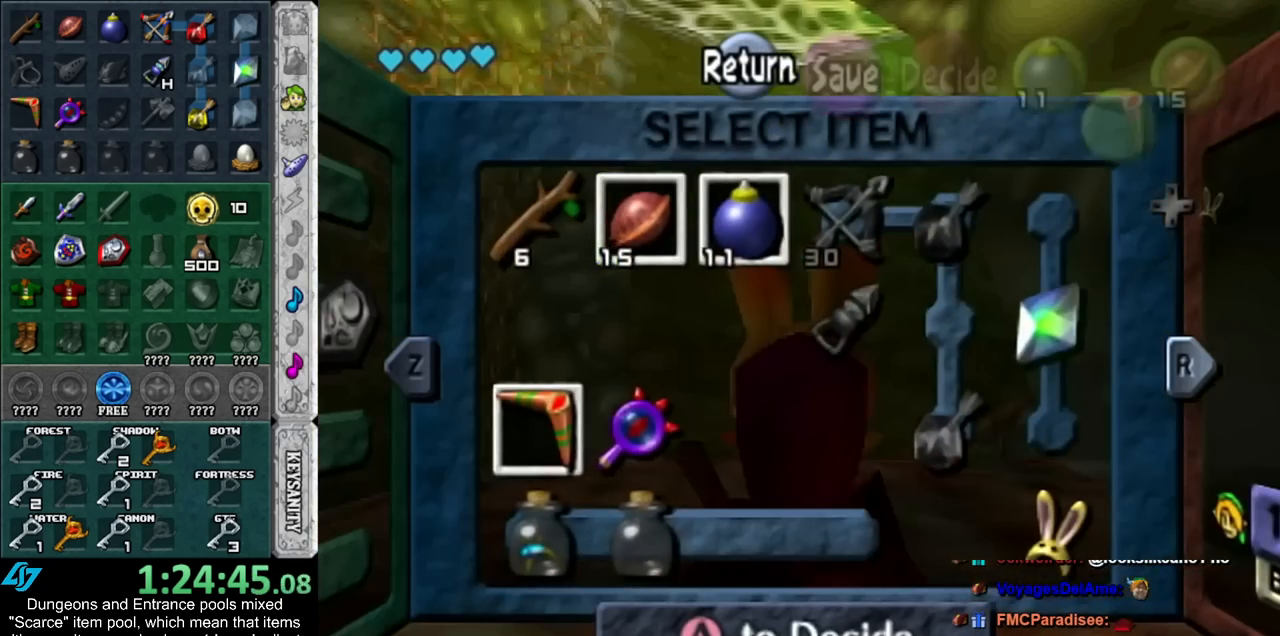
{"buttons": [], "left_stick": "center", "right_stick": "center", "events": [[17, "A", "down"], [133, "A", "up"], [200, "A", "down"], [300, "A", "up"], [383, "A", "down"], [483, "A", "up"]]}